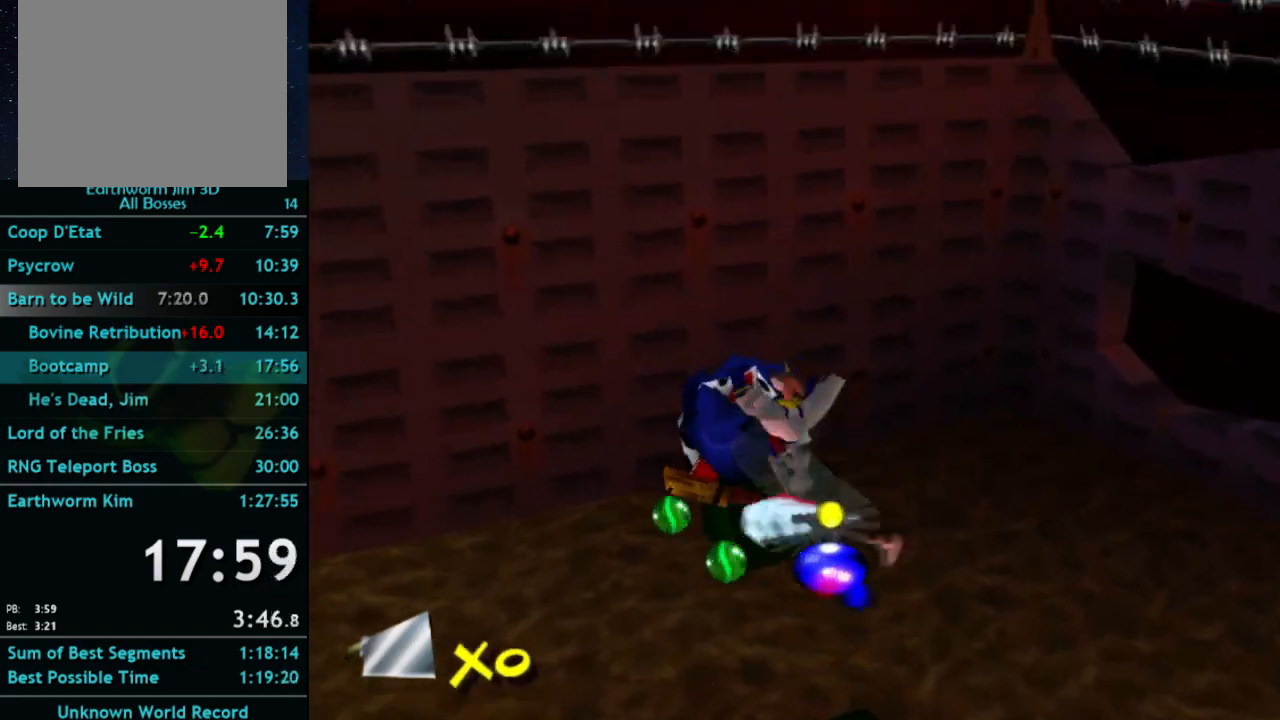
Gameplay with a controller (Xbox layout); each line is a JSON object with the inputs held at the frame after it. "button_events" lists button changes between this image and that frame as [ms after this image, input, new state], when the widget could be followed in between (sticks are given only as held states). Not read: L3 R3.
{"buttons": [], "left_stick": "up", "right_stick": "center", "button_events": [[333, "A", "up"]]}
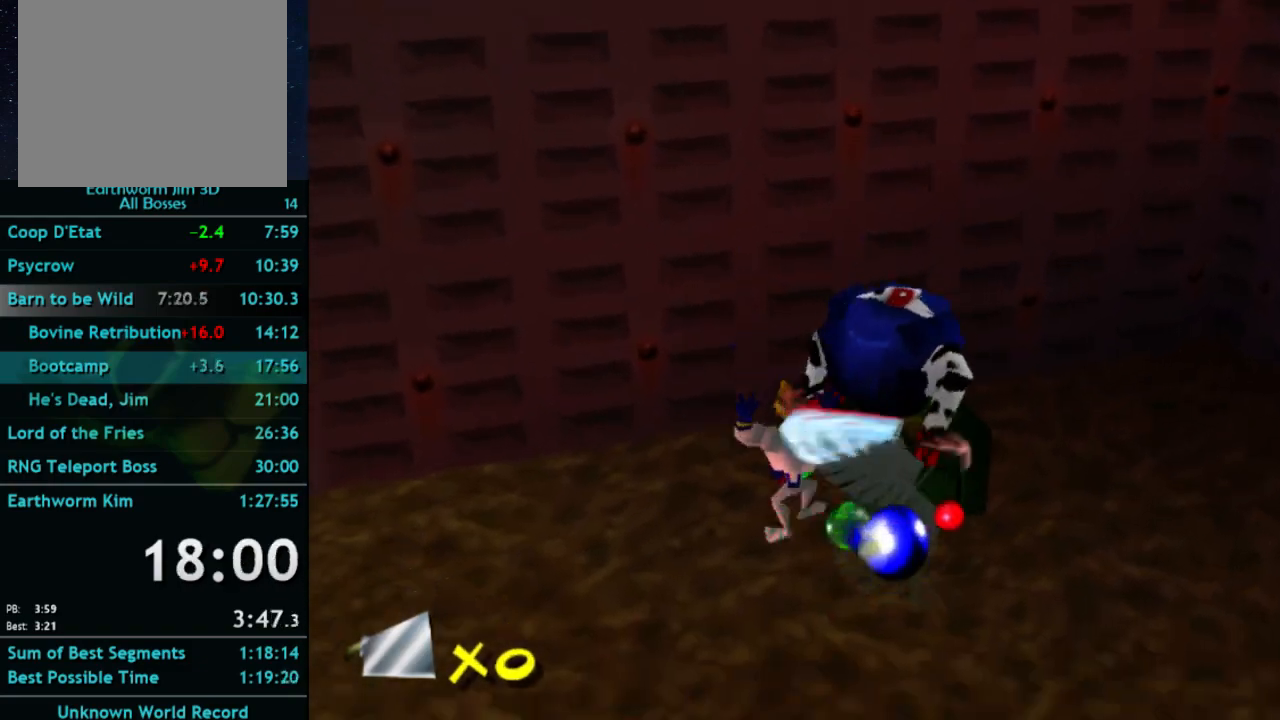
{"buttons": ["A"], "left_stick": "up", "right_stick": "center", "button_events": [[167, "A", "down"]]}
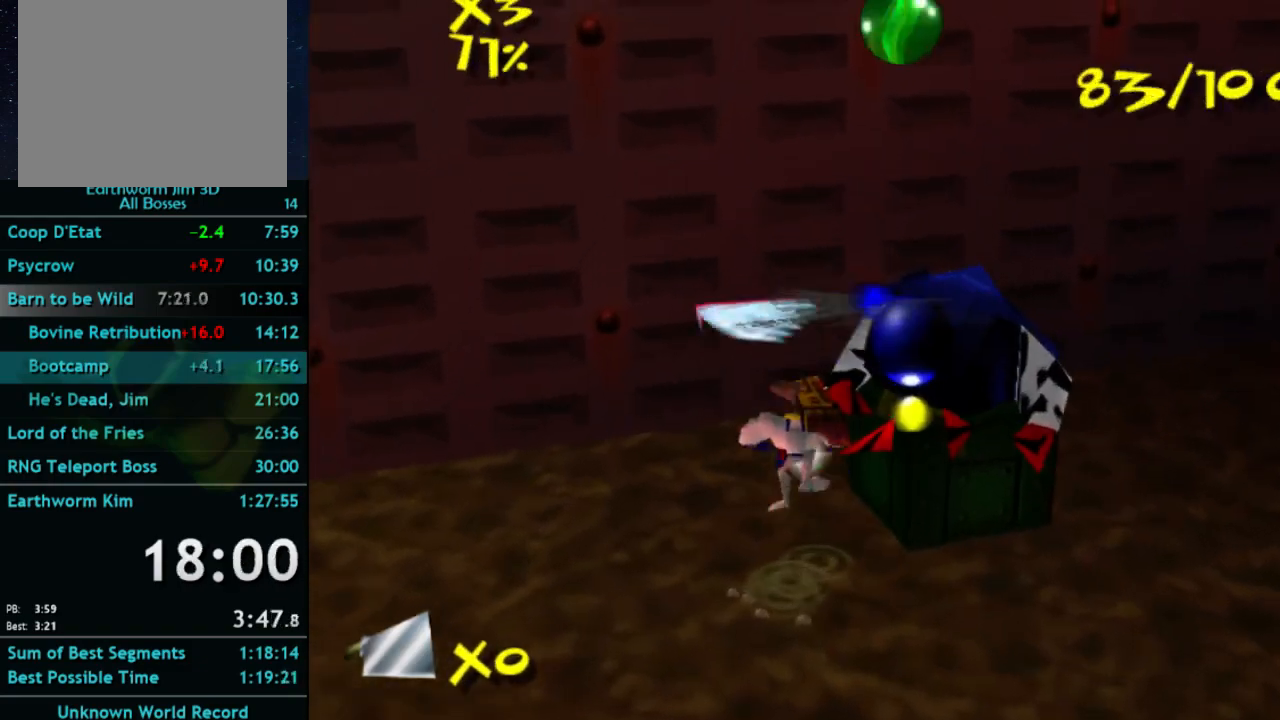
{"buttons": [], "left_stick": "down-right", "right_stick": "center", "button_events": [[100, "A", "up"]]}
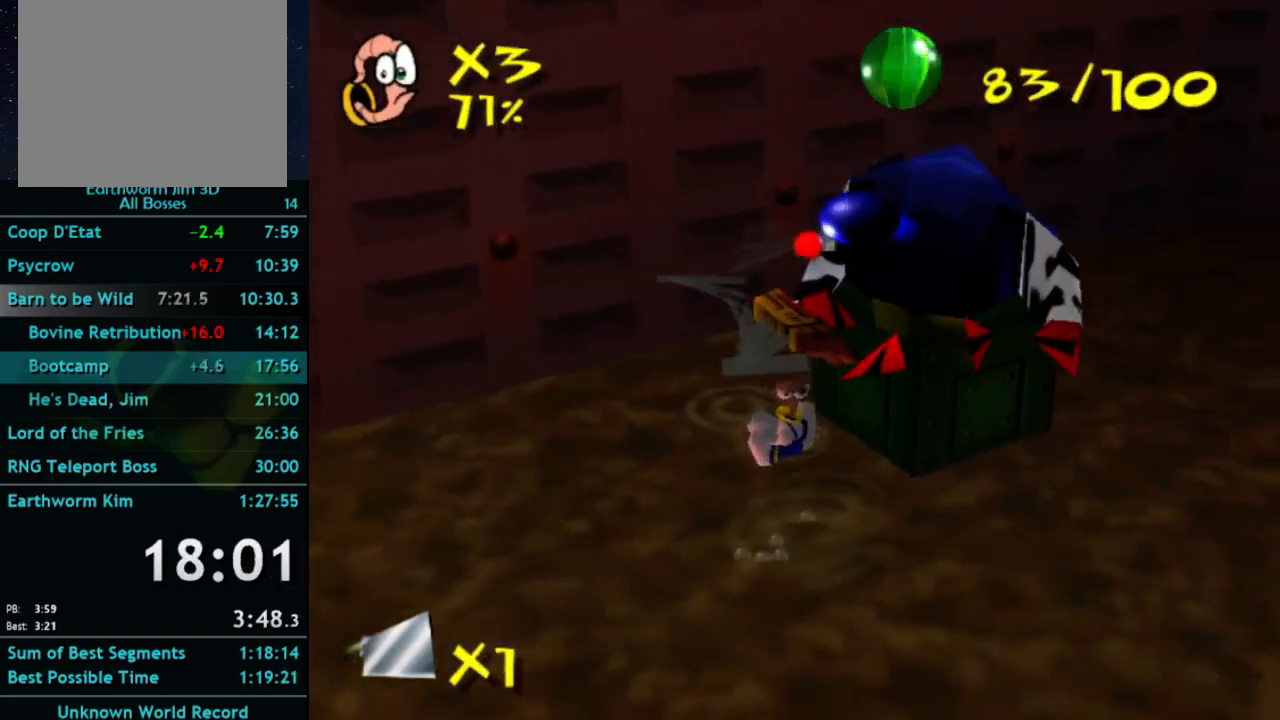
{"buttons": [], "left_stick": "down-right", "right_stick": "center", "button_events": []}
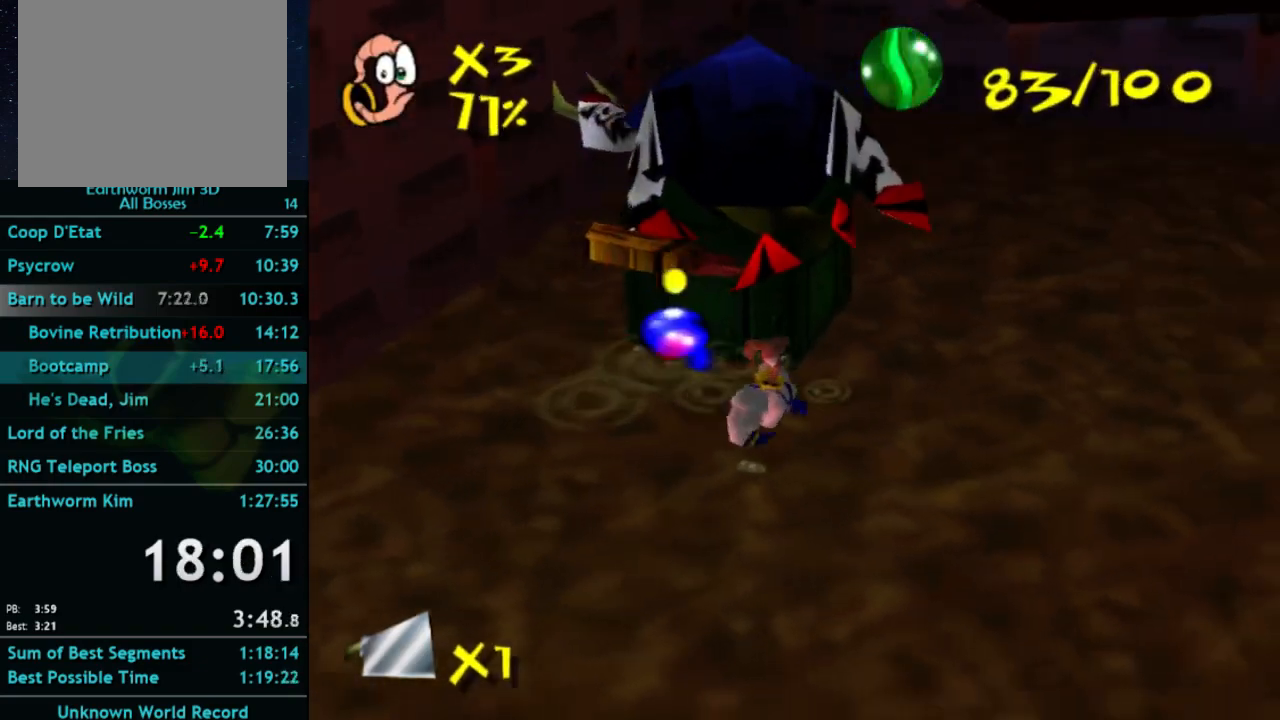
{"buttons": [], "left_stick": "down-right", "right_stick": "center", "button_events": []}
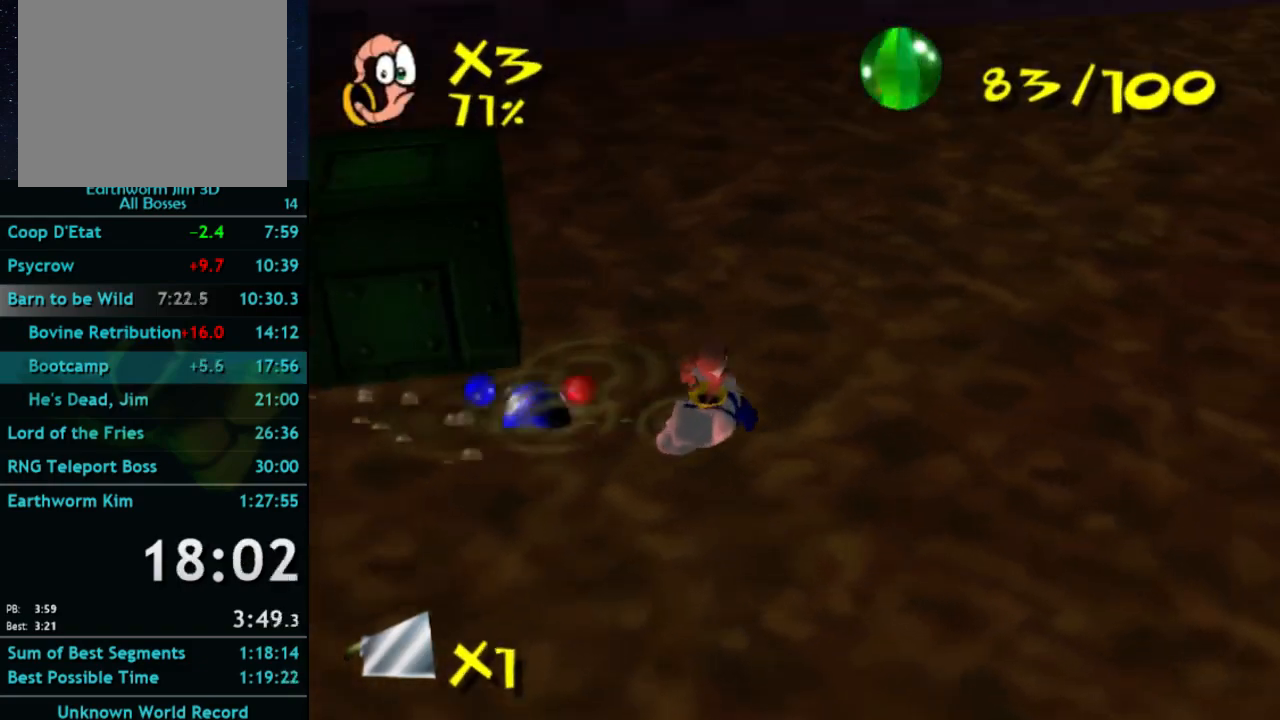
{"buttons": [], "left_stick": "right", "right_stick": "center", "button_events": []}
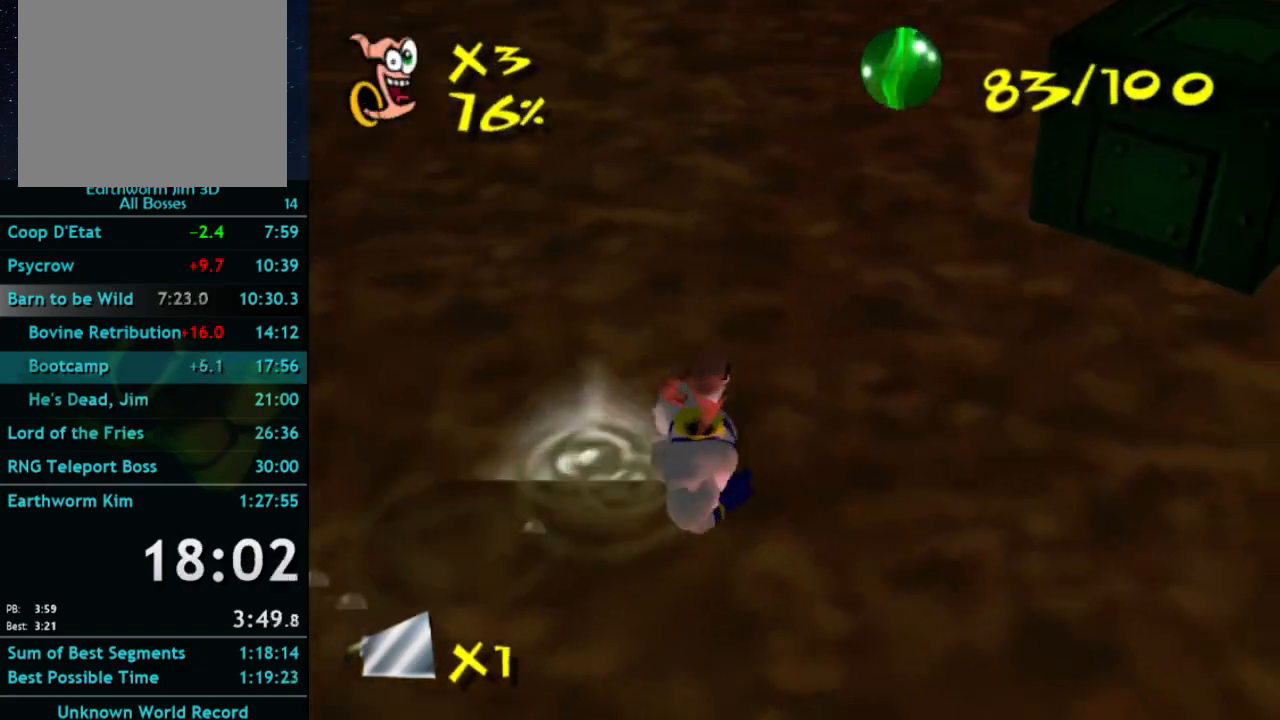
{"buttons": [], "left_stick": "up-right", "right_stick": "center", "button_events": []}
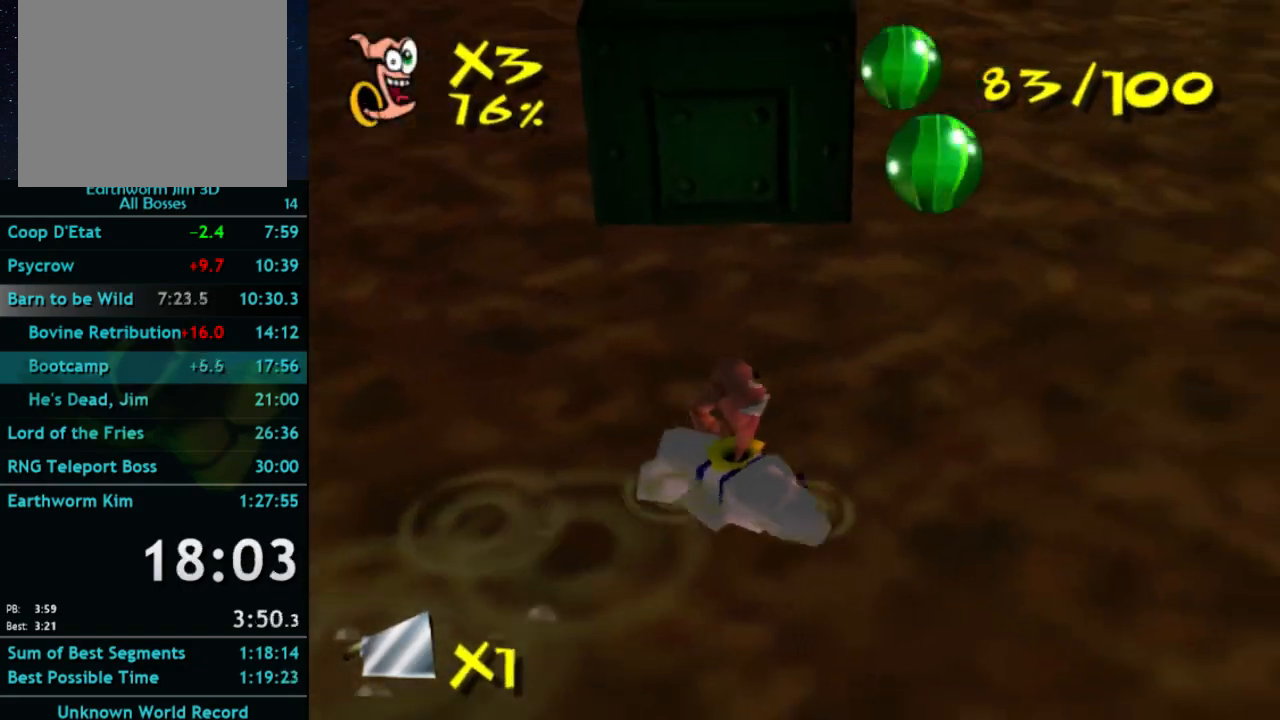
{"buttons": [], "left_stick": "up-right", "right_stick": "center", "button_events": []}
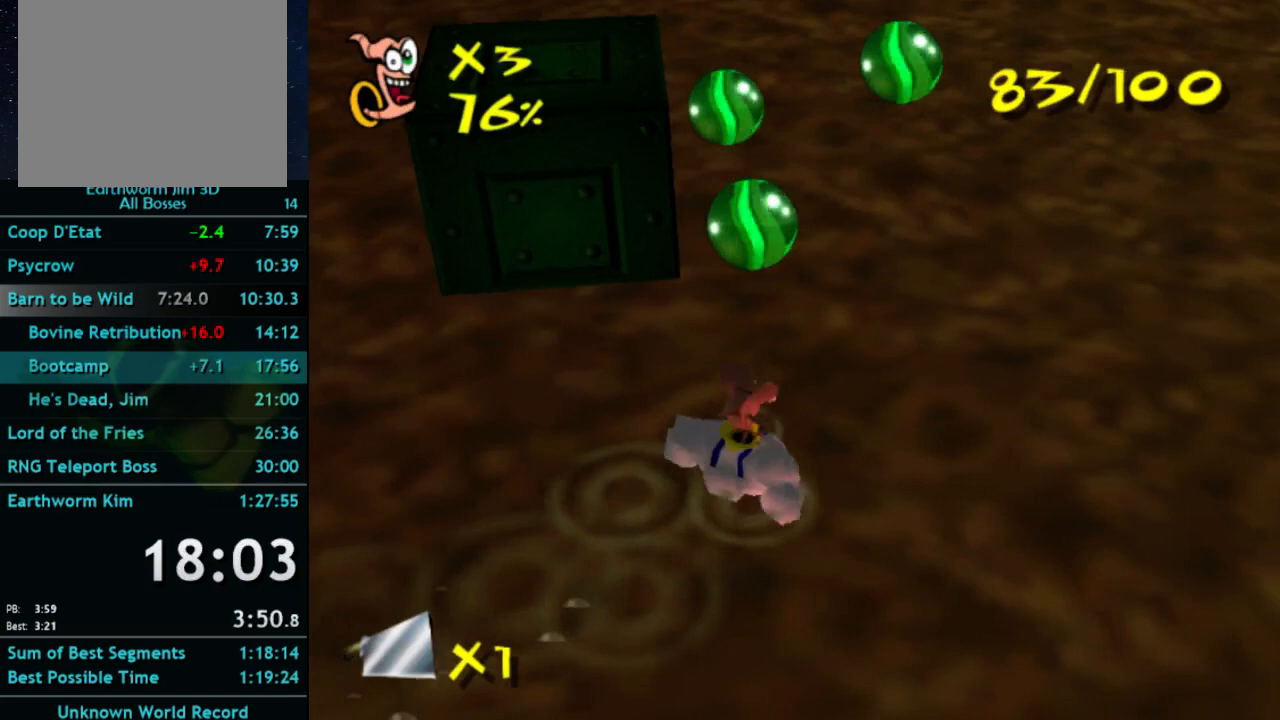
{"buttons": [], "left_stick": "up", "right_stick": "center", "button_events": []}
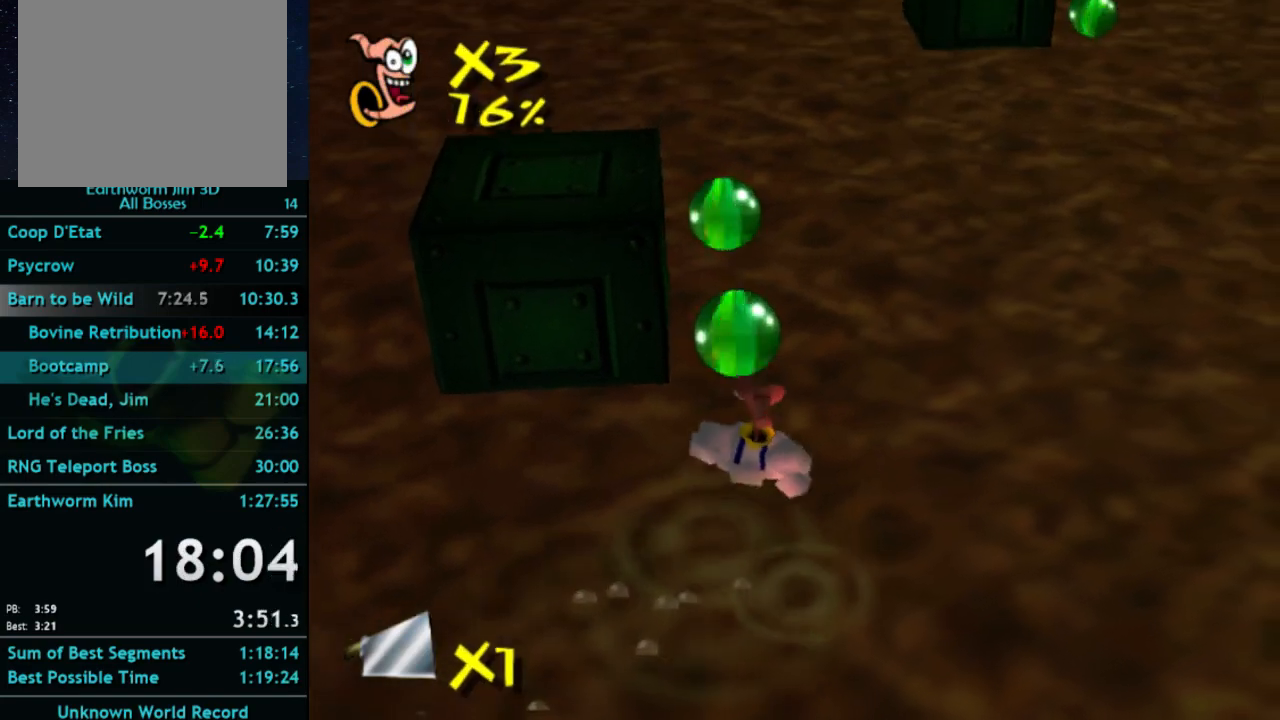
{"buttons": [], "left_stick": "up", "right_stick": "center", "button_events": []}
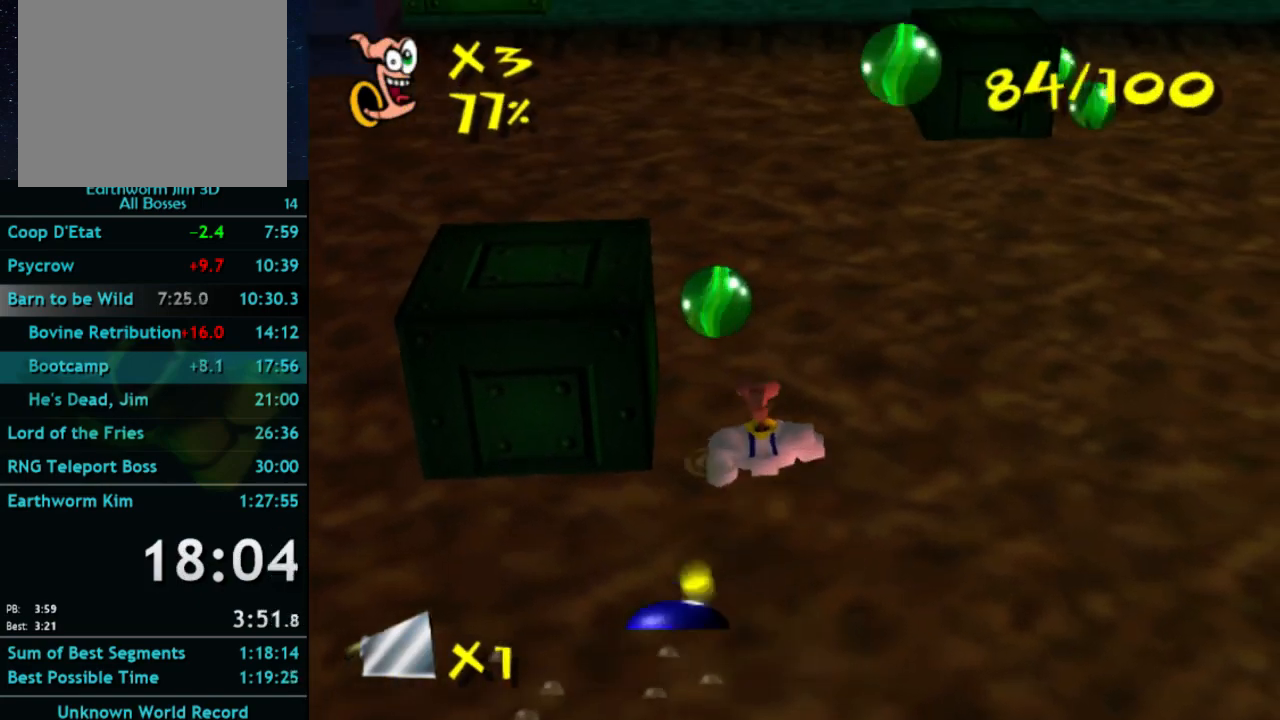
{"buttons": [], "left_stick": "up", "right_stick": "center", "button_events": []}
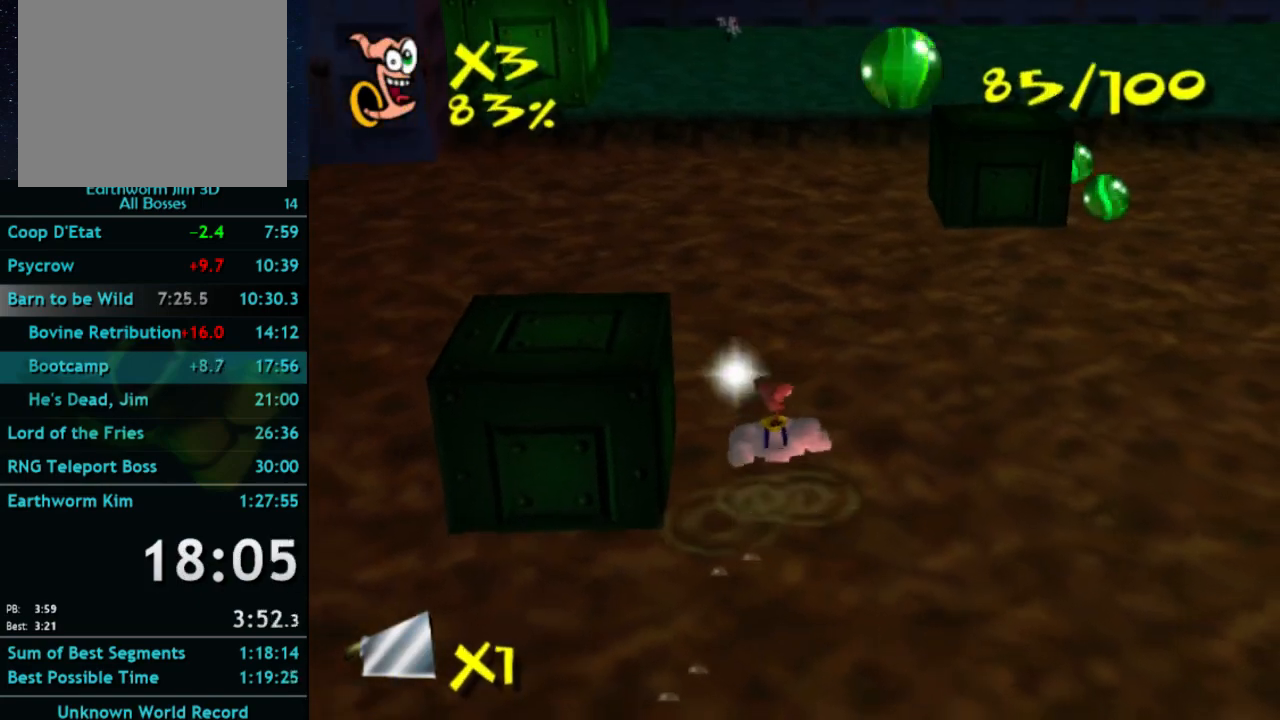
{"buttons": [], "left_stick": "up-right", "right_stick": "center", "button_events": []}
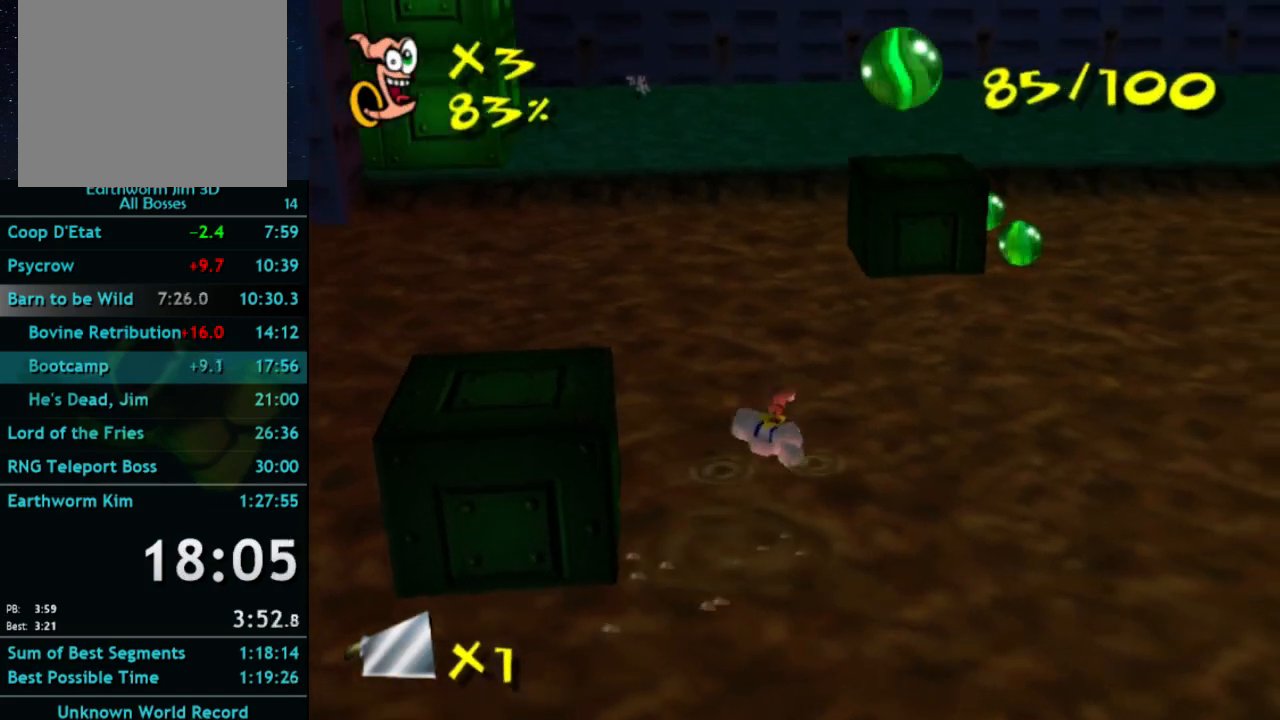
{"buttons": [], "left_stick": "up-right", "right_stick": "center", "button_events": []}
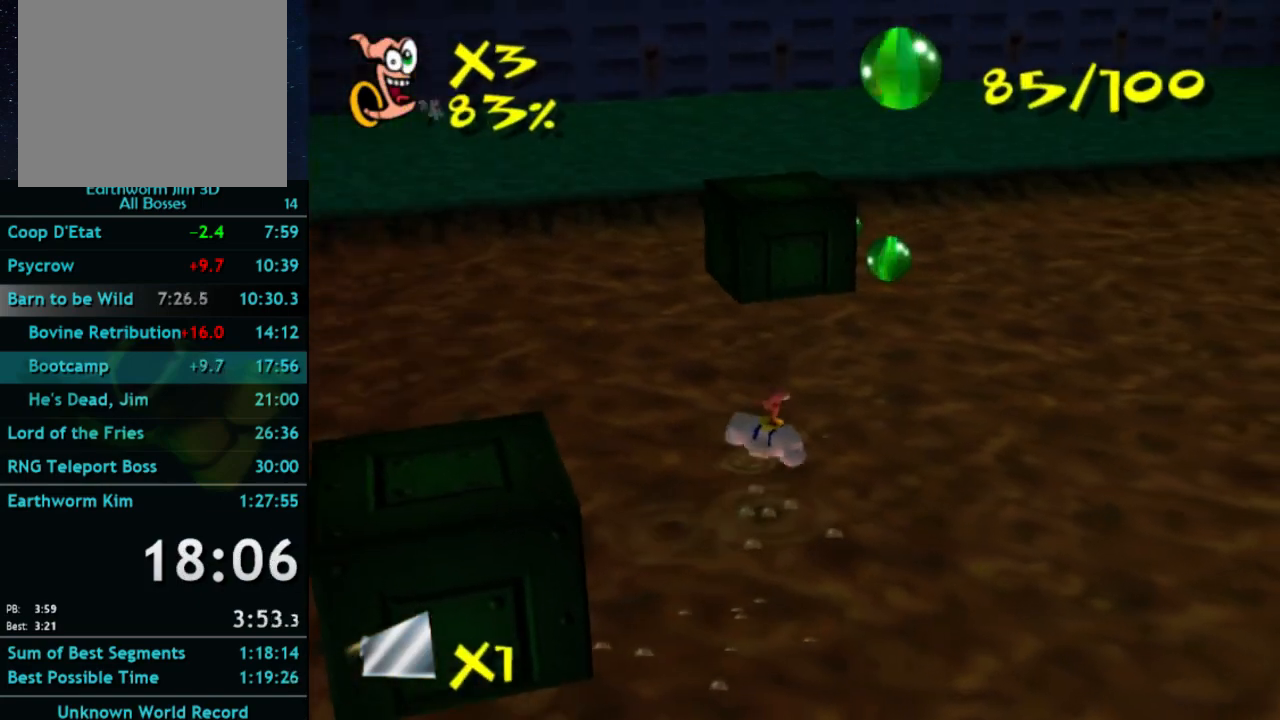
{"buttons": [], "left_stick": "up", "right_stick": "center", "button_events": []}
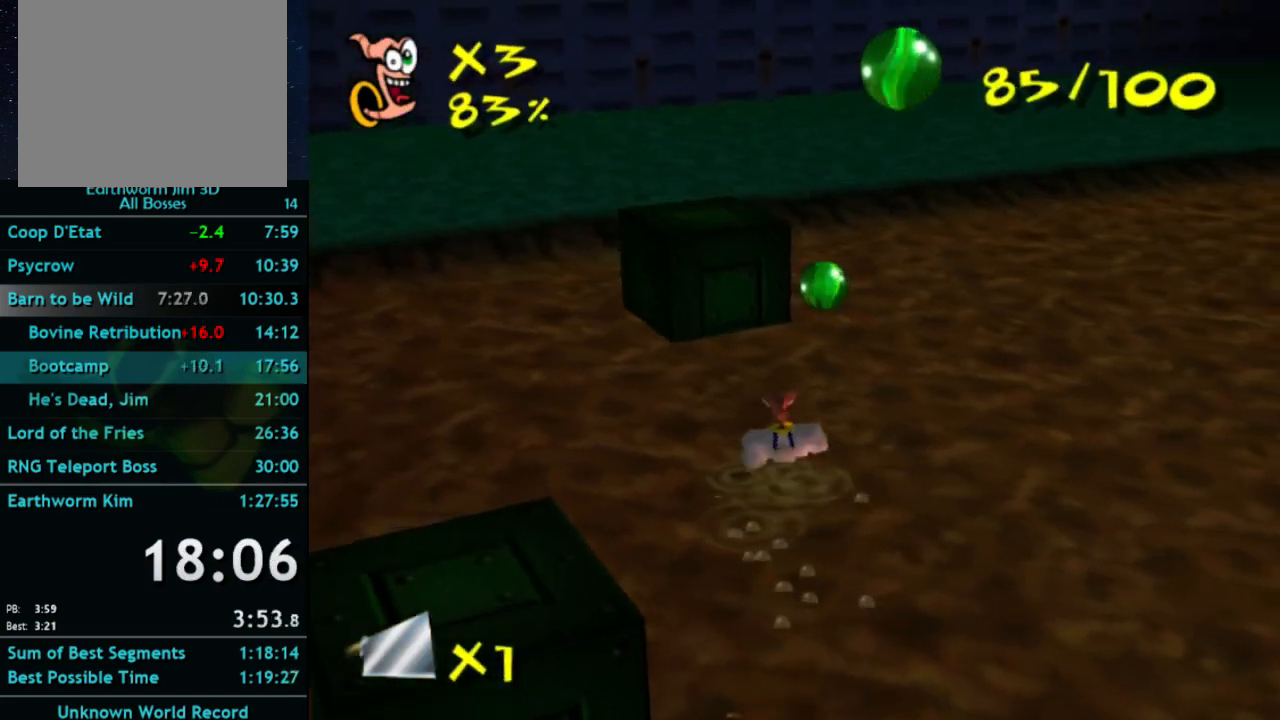
{"buttons": [], "left_stick": "up", "right_stick": "center", "button_events": []}
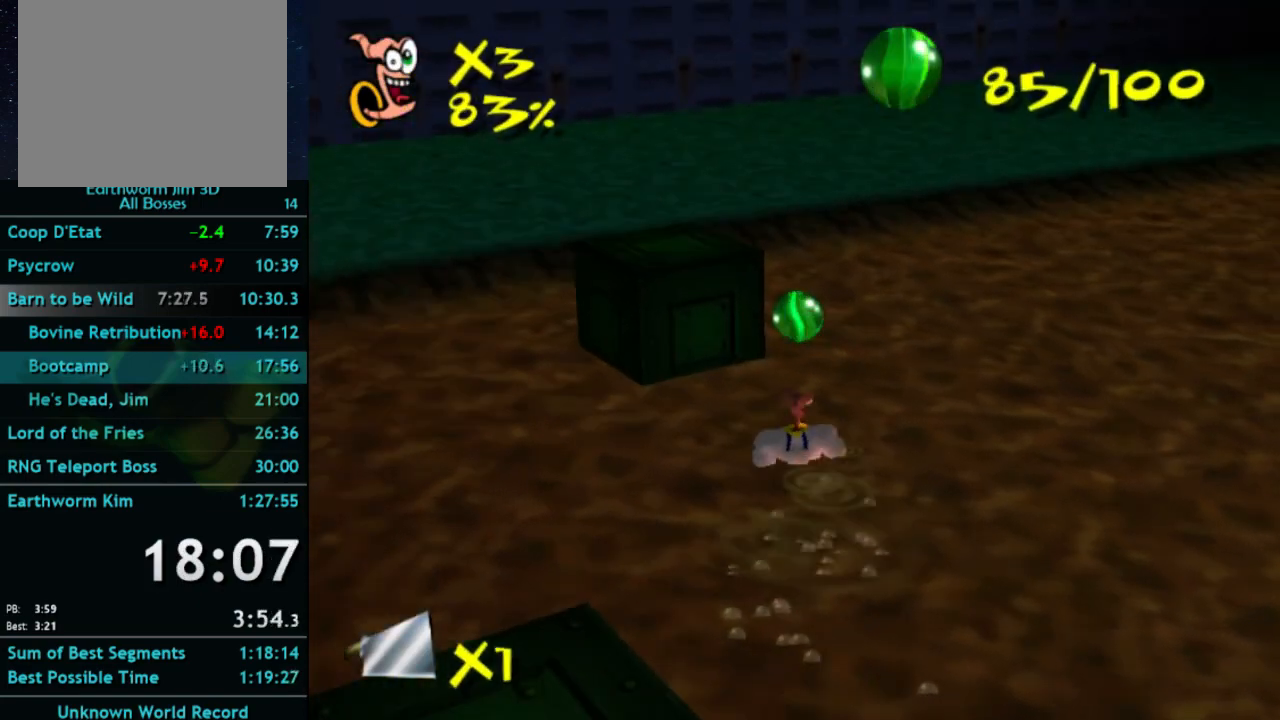
{"buttons": [], "left_stick": "up", "right_stick": "center", "button_events": []}
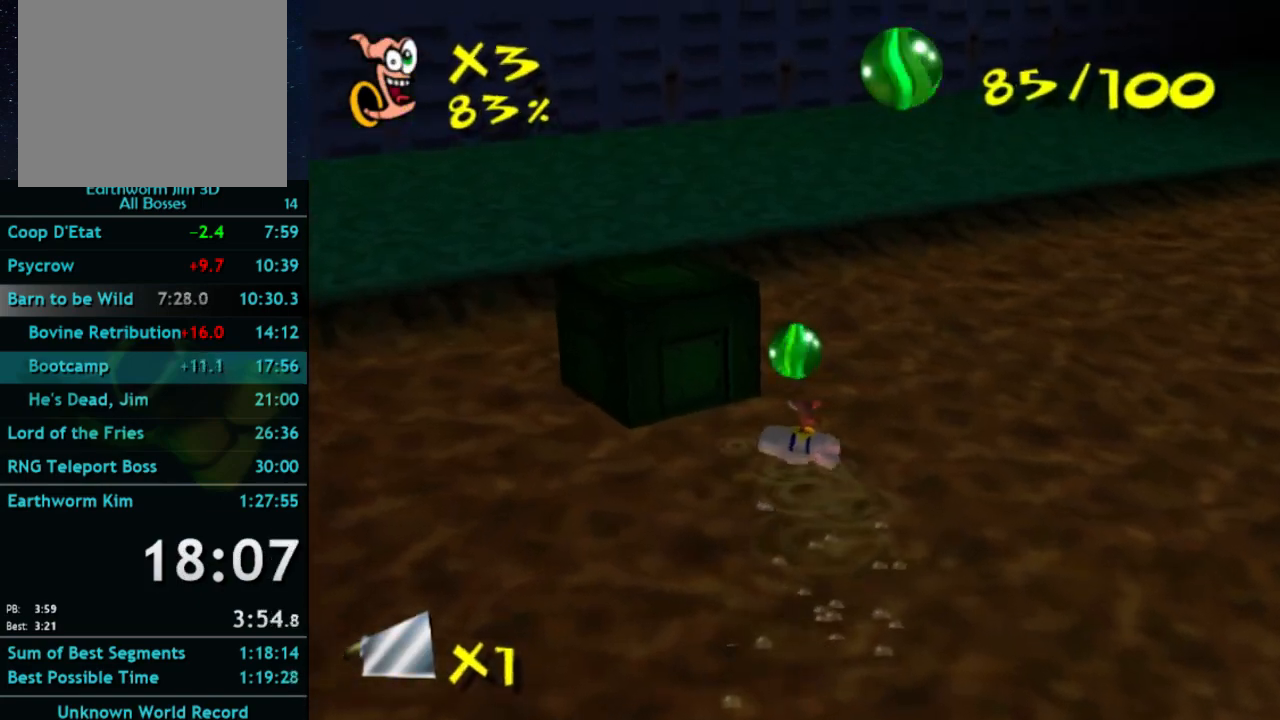
{"buttons": [], "left_stick": "up-right", "right_stick": "center", "button_events": []}
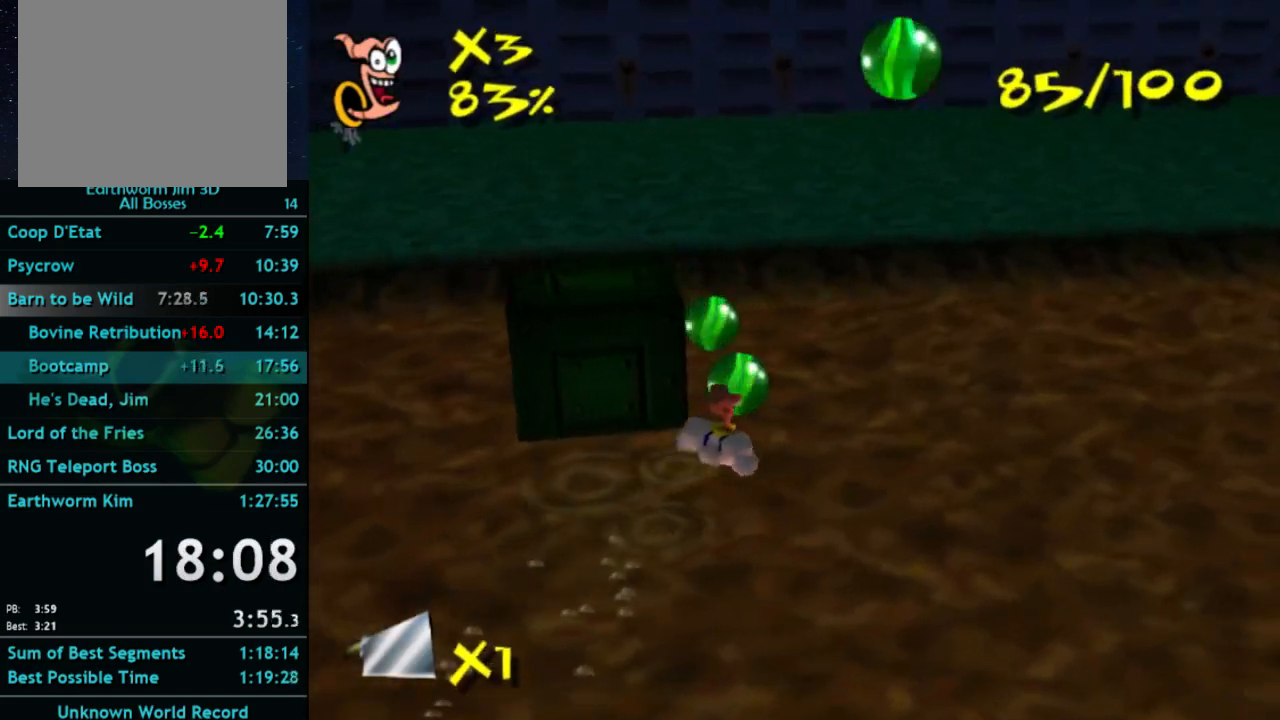
{"buttons": [], "left_stick": "up-right", "right_stick": "center", "button_events": []}
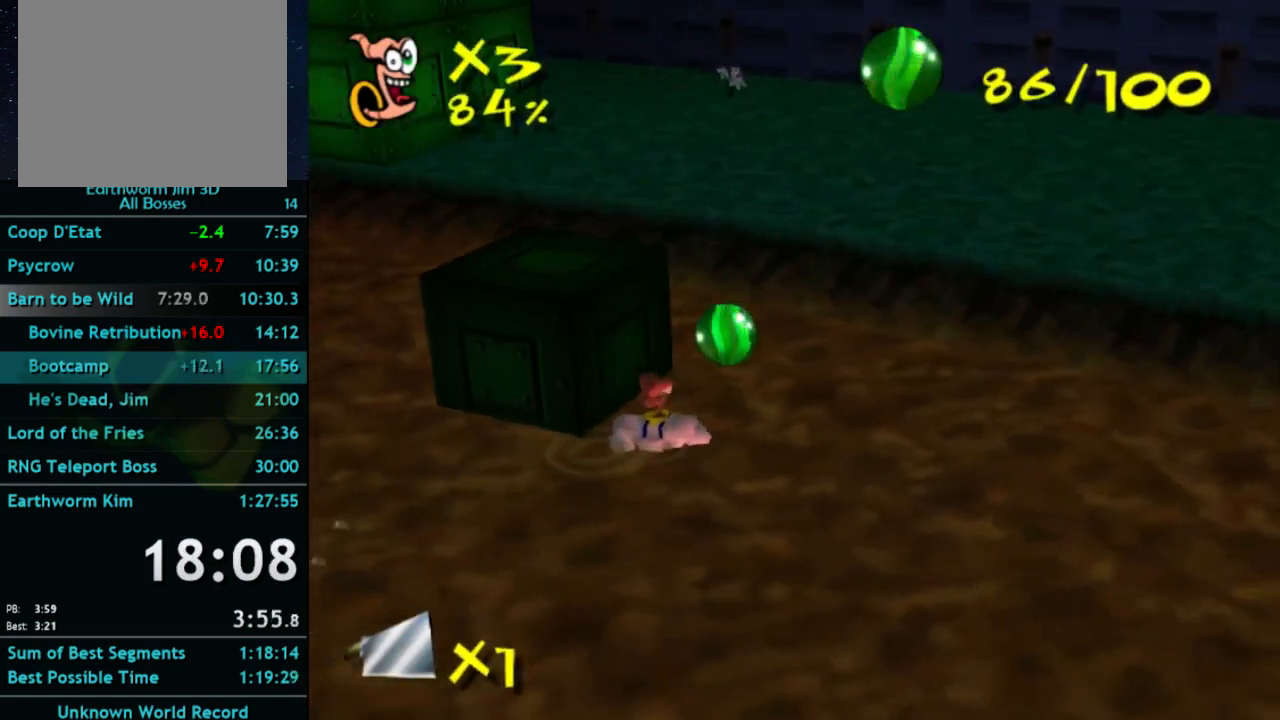
{"buttons": [], "left_stick": "up-right", "right_stick": "center", "button_events": []}
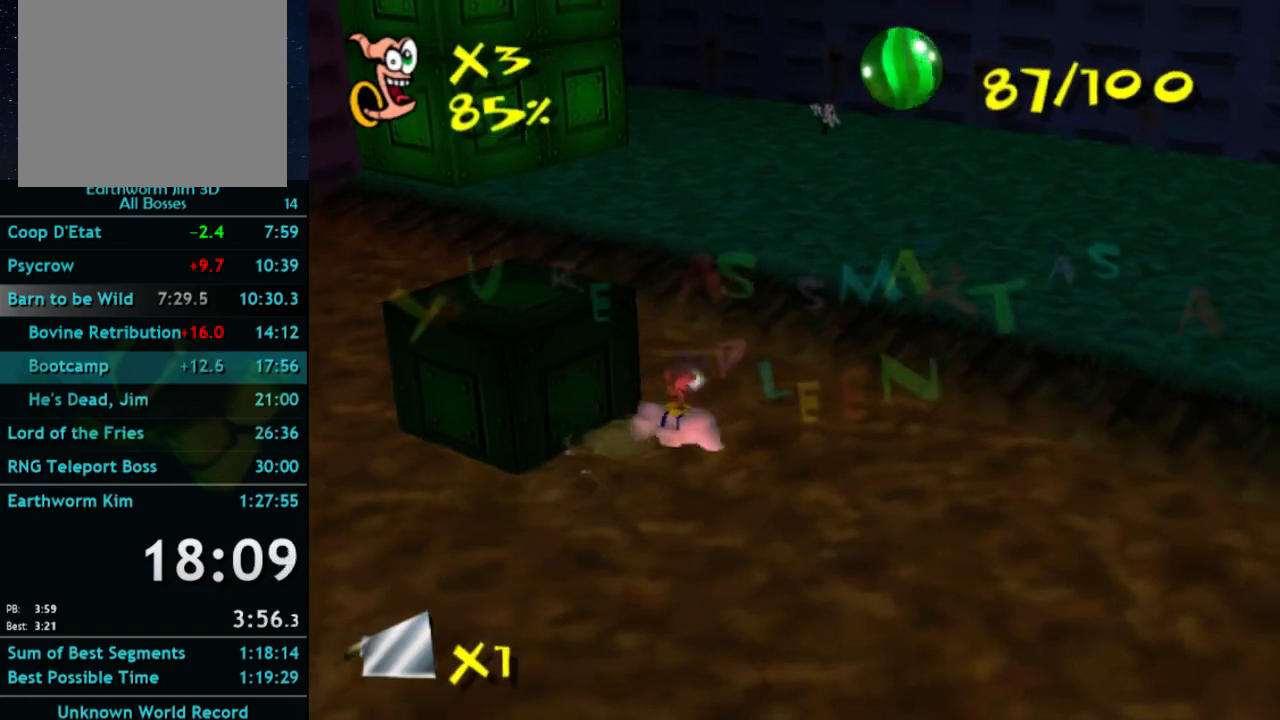
{"buttons": [], "left_stick": "up", "right_stick": "center", "button_events": []}
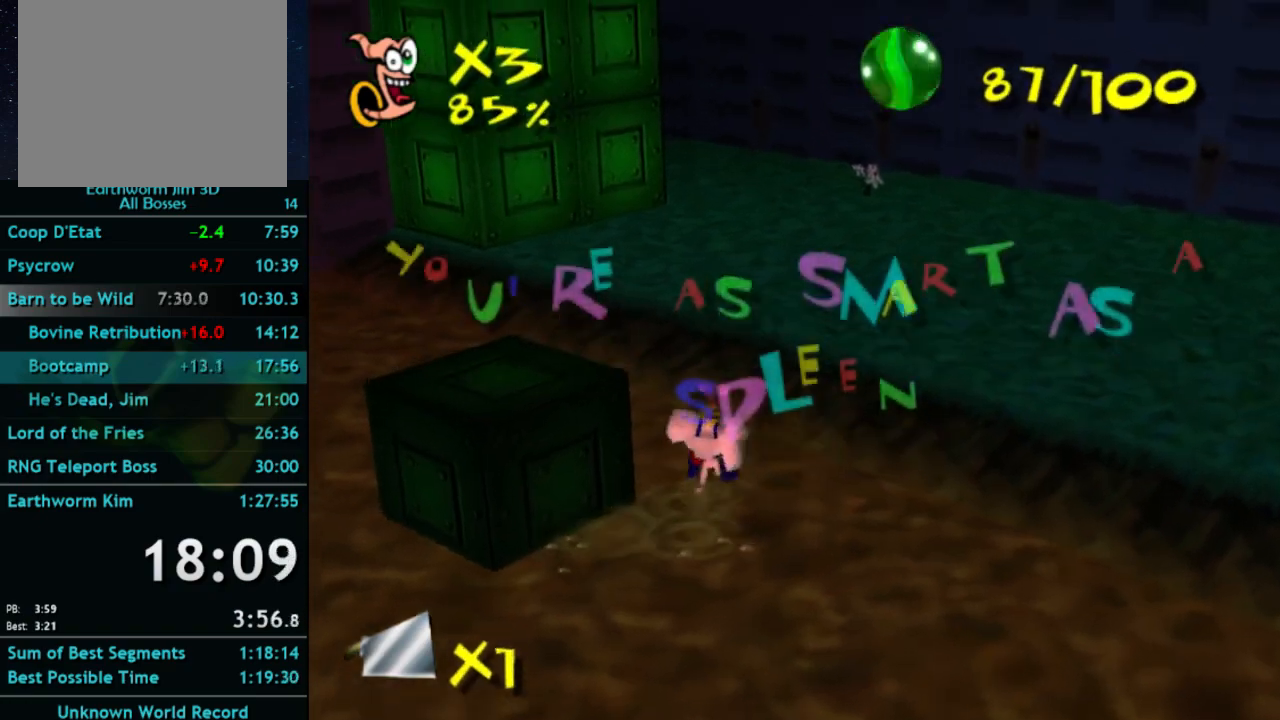
{"buttons": [], "left_stick": "up", "right_stick": "center", "button_events": [[33, "X", "down"], [100, "X", "up"], [400, "X", "down"], [467, "X", "up"]]}
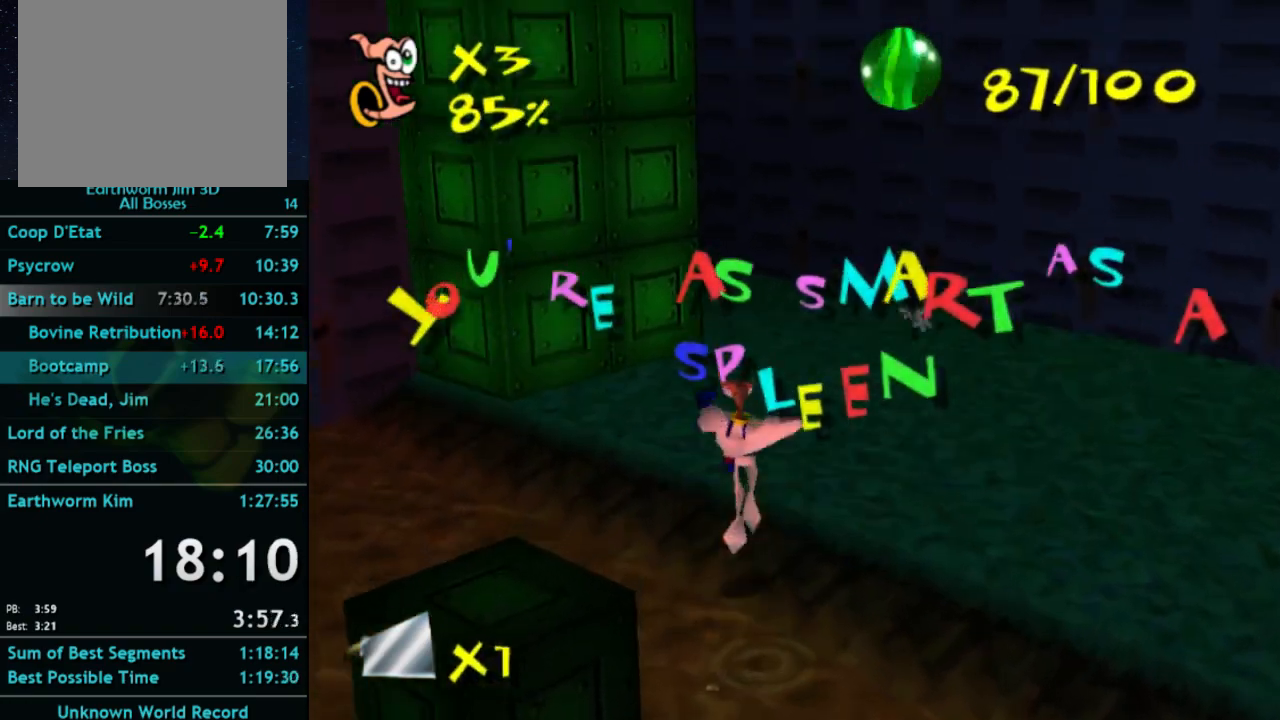
{"buttons": [], "left_stick": "up", "right_stick": "center", "button_events": [[233, "X", "down"], [300, "X", "up"]]}
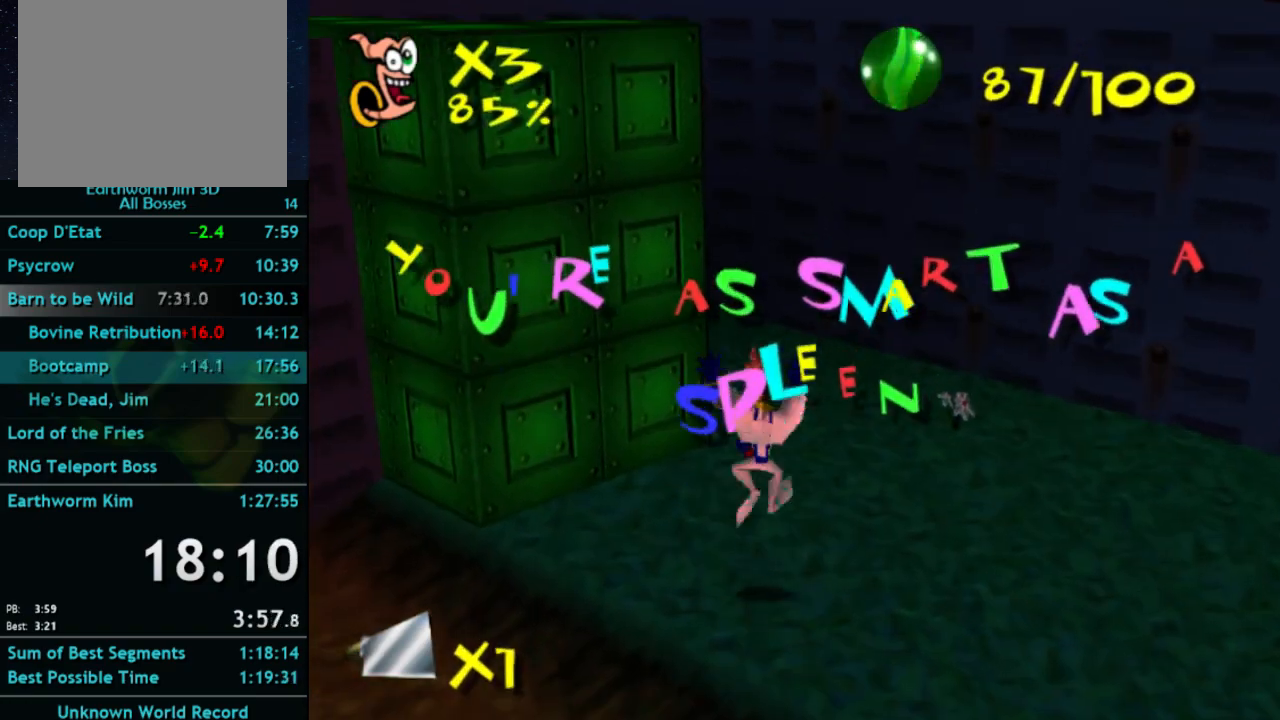
{"buttons": [], "left_stick": "up", "right_stick": "center", "button_events": [[200, "X", "down"], [267, "X", "up"]]}